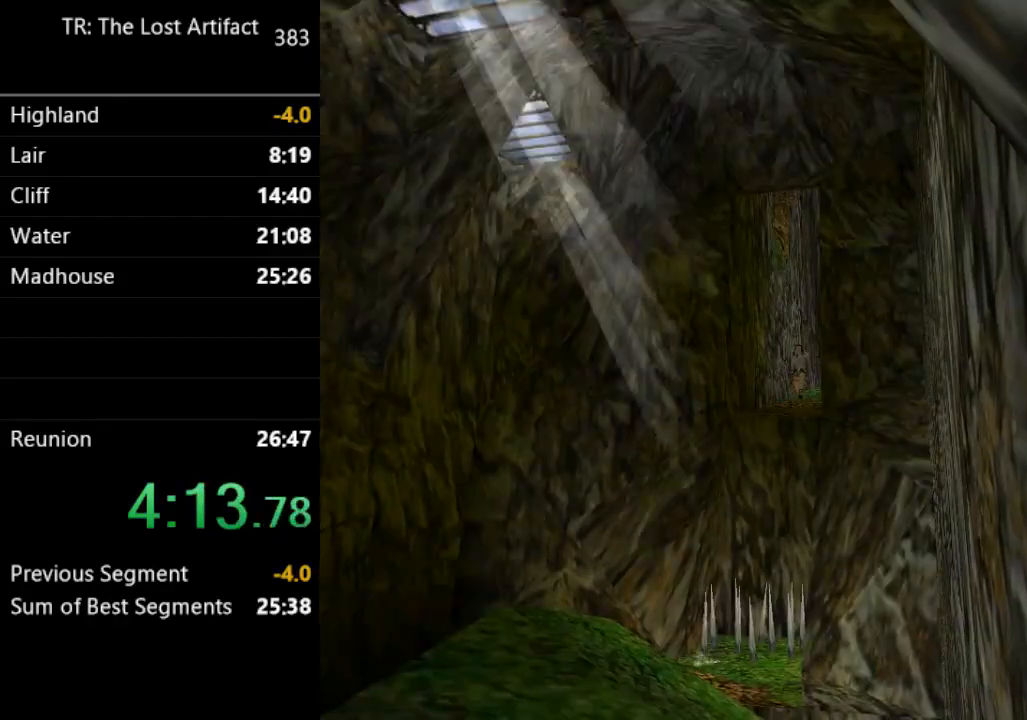
Gameplay with a controller (PlayStation layout); each line is a JSON object with the inputs held at the frame after it (dt_ms = milliseconds from this image to that frame). "events" lists button and stick changes between this image and that frame as [ms after this image, input, new state], when the widget could be followed in between. Not read: L3 R3.
{"dt_ms": 500, "buttons": ["DPAD_UP"], "left_stick": "center", "right_stick": "center", "events": [[167, "DPAD_LEFT", "down"], [500, "DPAD_LEFT", "up"]]}
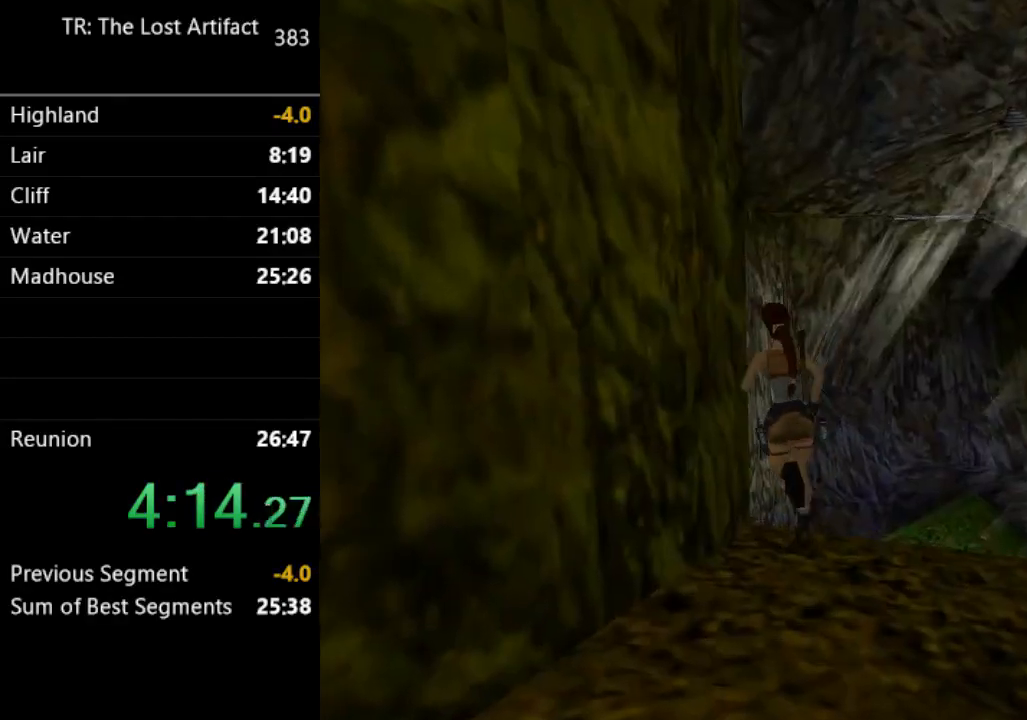
{"dt_ms": 500, "buttons": ["DPAD_UP", "DPAD_LEFT"], "left_stick": "center", "right_stick": "center", "events": [[67, "DPAD_LEFT", "down"]]}
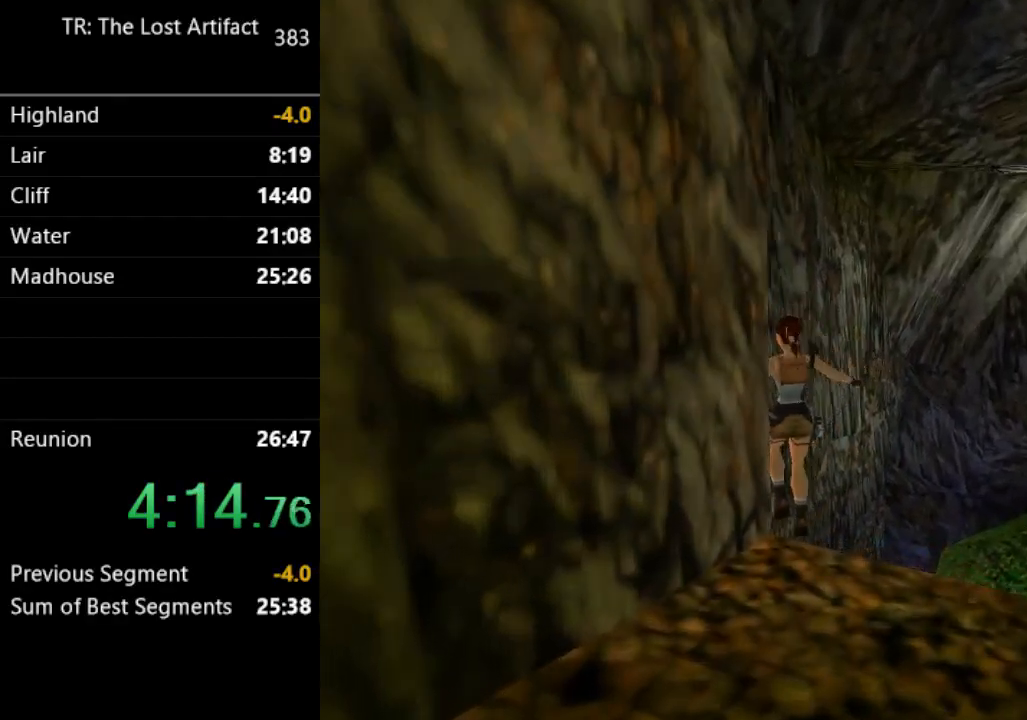
{"dt_ms": 500, "buttons": ["DPAD_UP", "DPAD_RIGHT"], "left_stick": "center", "right_stick": "center", "events": [[233, "DPAD_LEFT", "up"], [367, "DPAD_RIGHT", "down"]]}
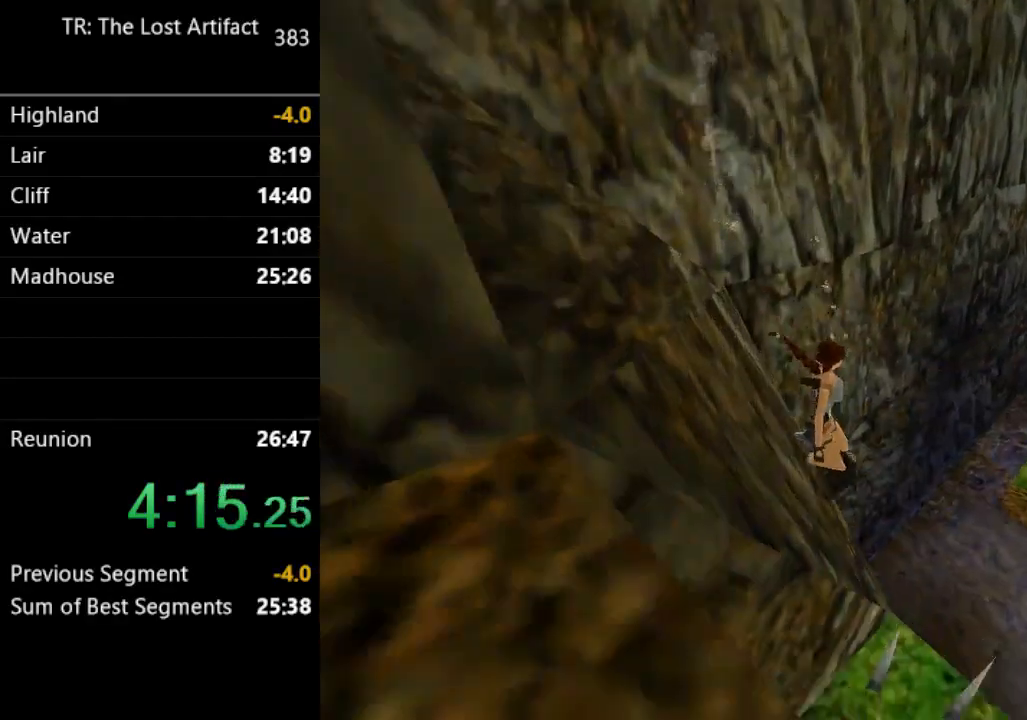
{"dt_ms": 1000, "buttons": ["DPAD_UP", "DPAD_RIGHT"], "left_stick": "center", "right_stick": "center"}
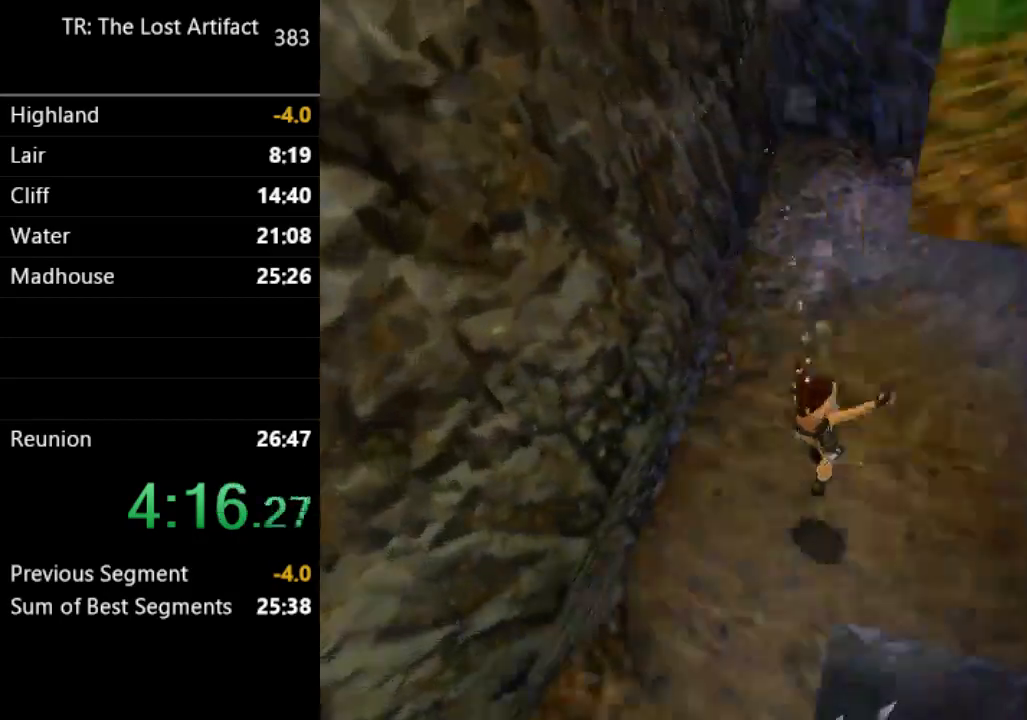
{"dt_ms": 500, "buttons": ["R2", "DPAD_UP"], "left_stick": "center", "right_stick": "center", "events": [[433, "DPAD_RIGHT", "up"], [500, "R2", "down"]]}
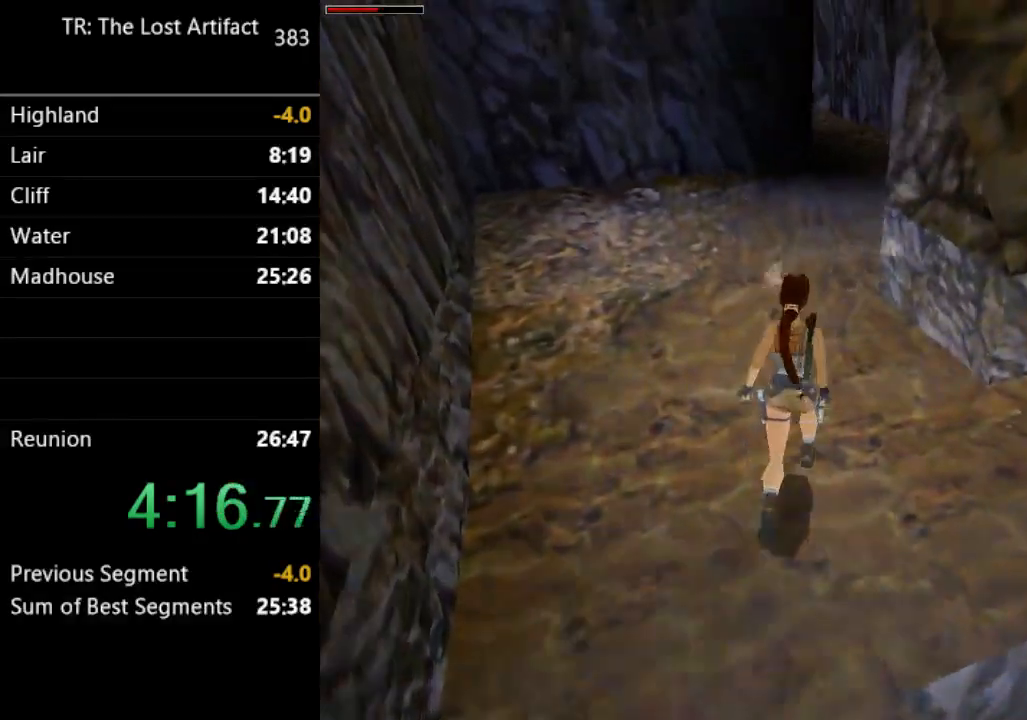
{"dt_ms": 500, "buttons": ["DPAD_UP"], "left_stick": "center", "right_stick": "center", "events": [[467, "R2", "up"]]}
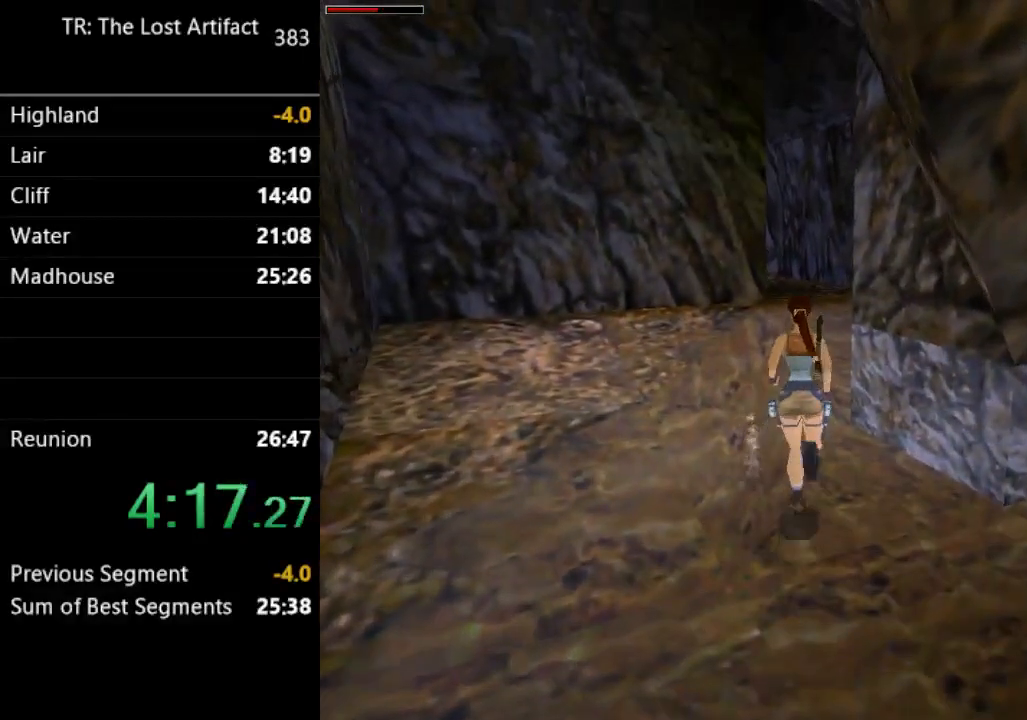
{"dt_ms": 500, "buttons": ["R2", "DPAD_UP", "DPAD_LEFT"], "left_stick": "center", "right_stick": "center", "events": [[333, "R2", "down"], [433, "DPAD_LEFT", "down"]]}
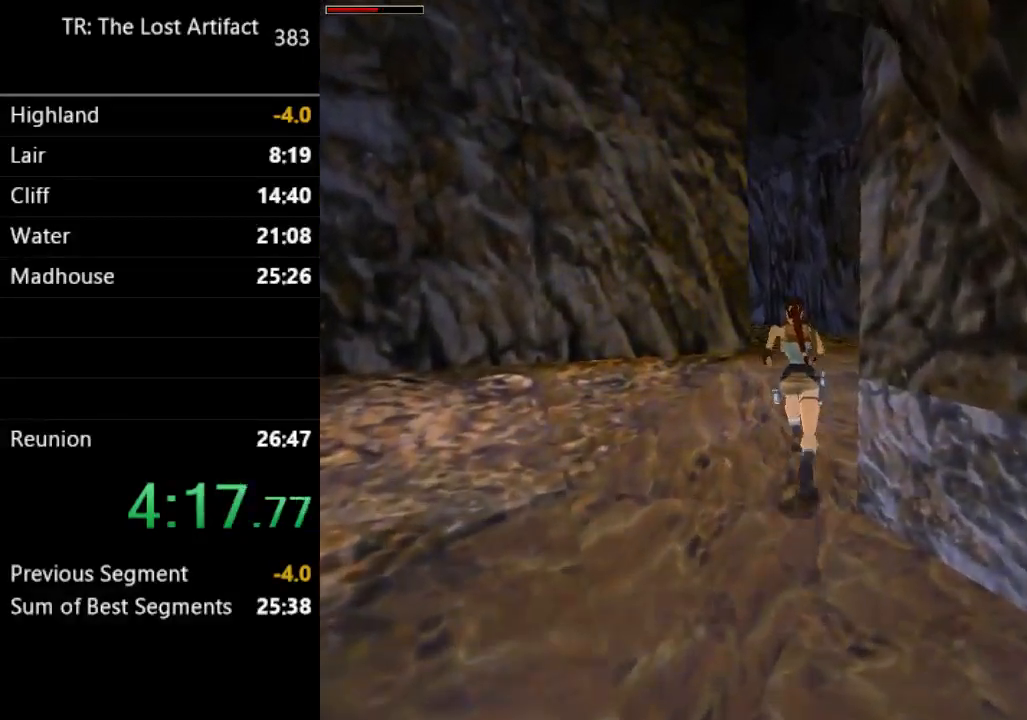
{"dt_ms": 500, "buttons": ["R2", "DPAD_UP", "DPAD_LEFT"], "left_stick": "center", "right_stick": "center", "events": [[300, "DPAD_LEFT", "up"], [367, "DPAD_LEFT", "down"]]}
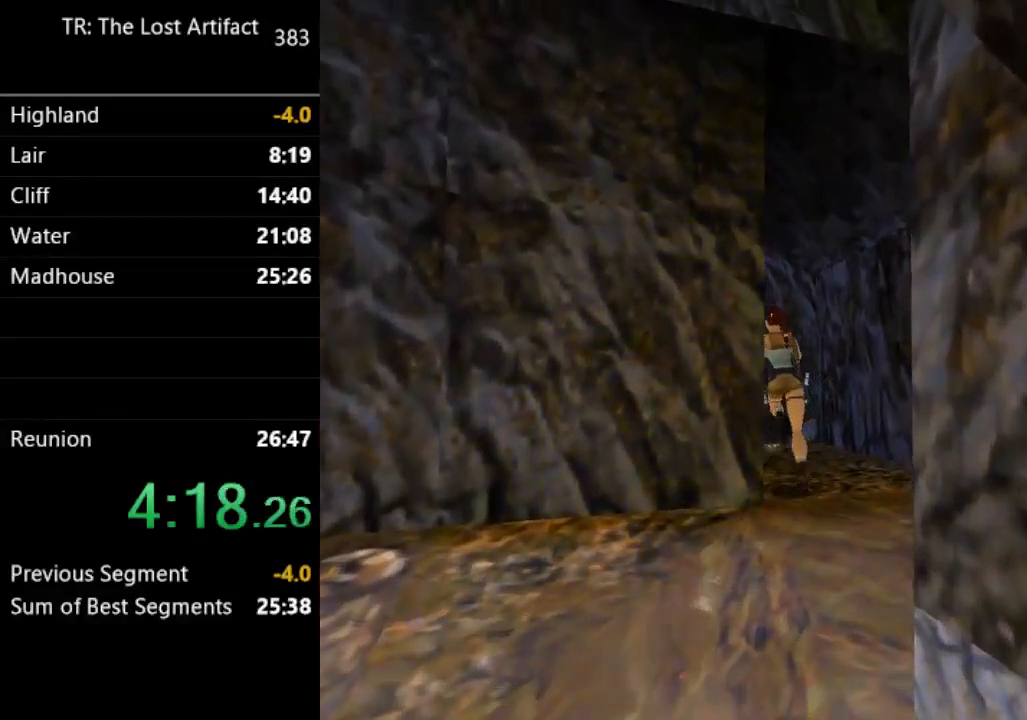
{"dt_ms": 500, "buttons": ["R2", "DPAD_UP", "DPAD_LEFT"], "left_stick": "center", "right_stick": "center", "events": []}
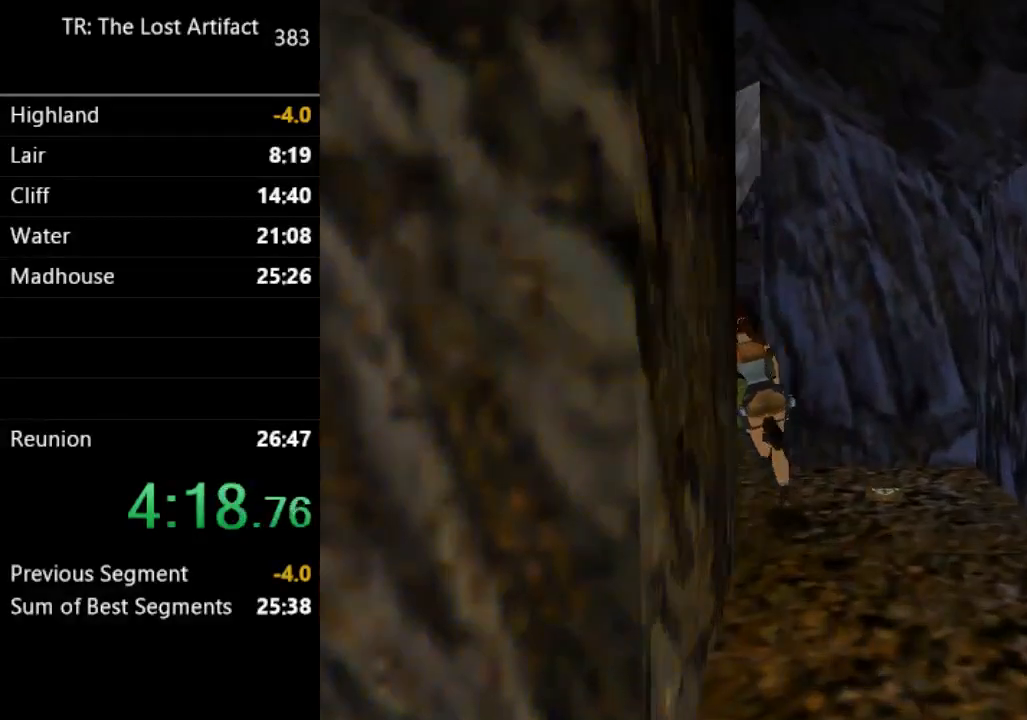
{"dt_ms": 500, "buttons": ["R2", "DPAD_UP", "DPAD_RIGHT"], "left_stick": "center", "right_stick": "center", "events": [[200, "DPAD_LEFT", "up"], [200, "DPAD_RIGHT", "down"]]}
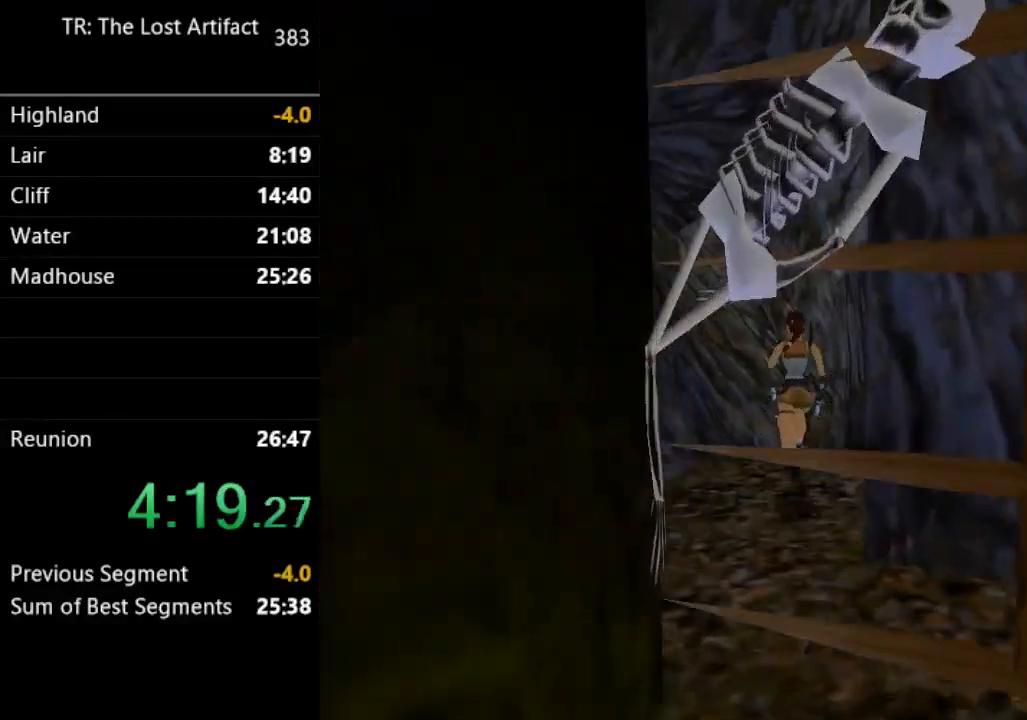
{"dt_ms": 500, "buttons": ["R2", "DPAD_UP", "DPAD_RIGHT"], "left_stick": "center", "right_stick": "center", "events": []}
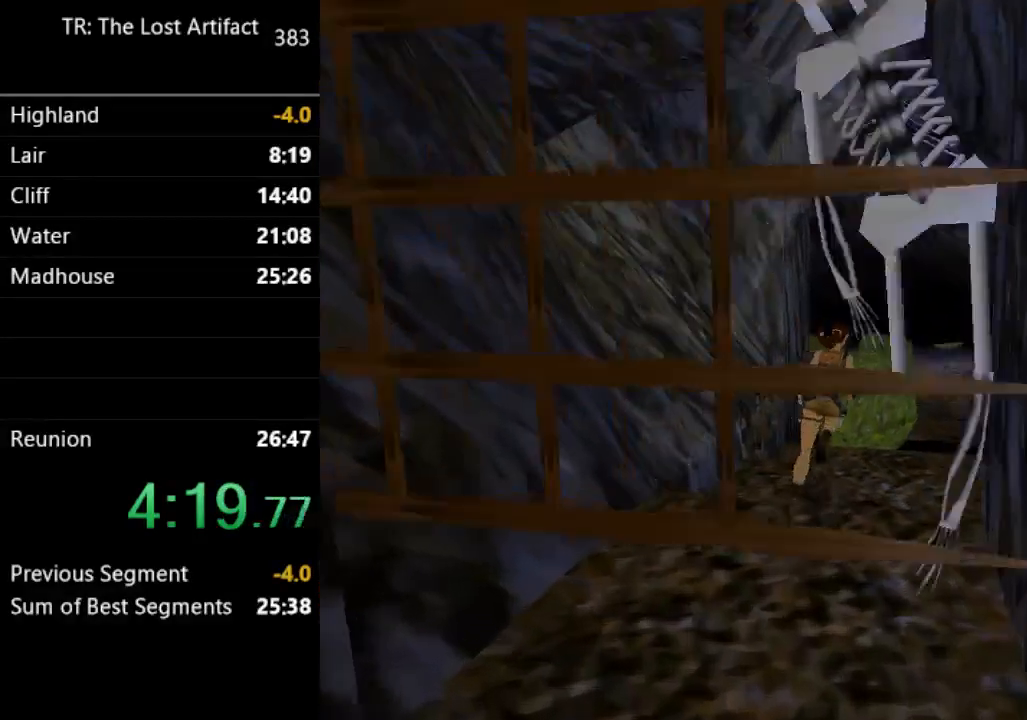
{"dt_ms": 500, "buttons": ["R2", "DPAD_UP"], "left_stick": "center", "right_stick": "center", "events": [[233, "DPAD_RIGHT", "up"]]}
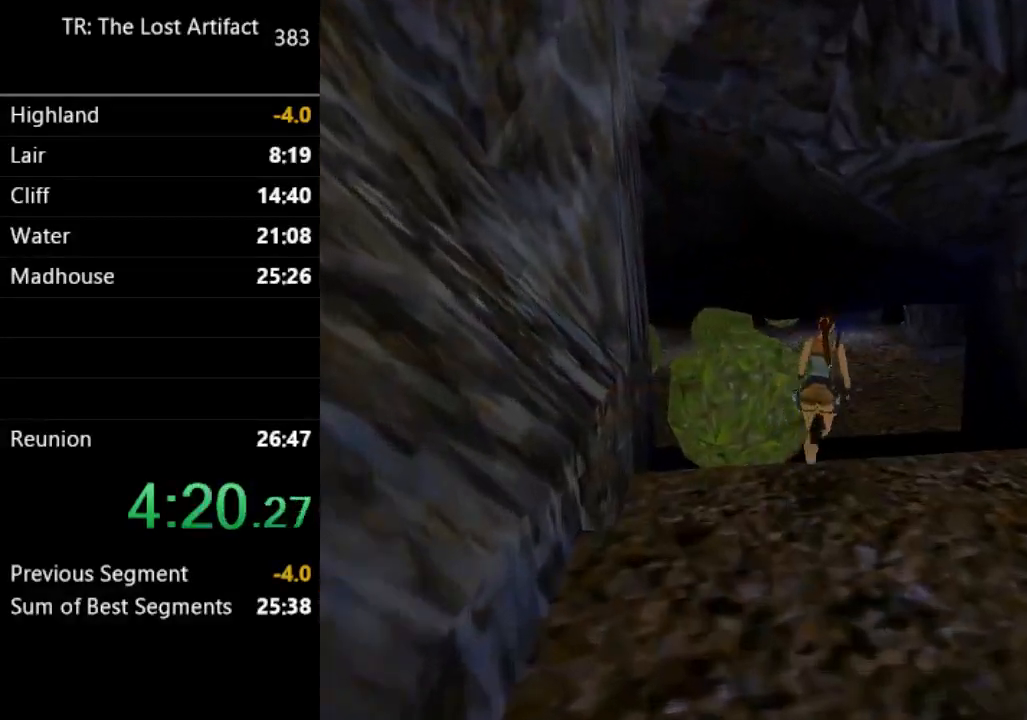
{"dt_ms": 500, "buttons": ["R2", "DPAD_UP"], "left_stick": "center", "right_stick": "center", "events": [[333, "DPAD_LEFT", "down"], [467, "DPAD_LEFT", "up"]]}
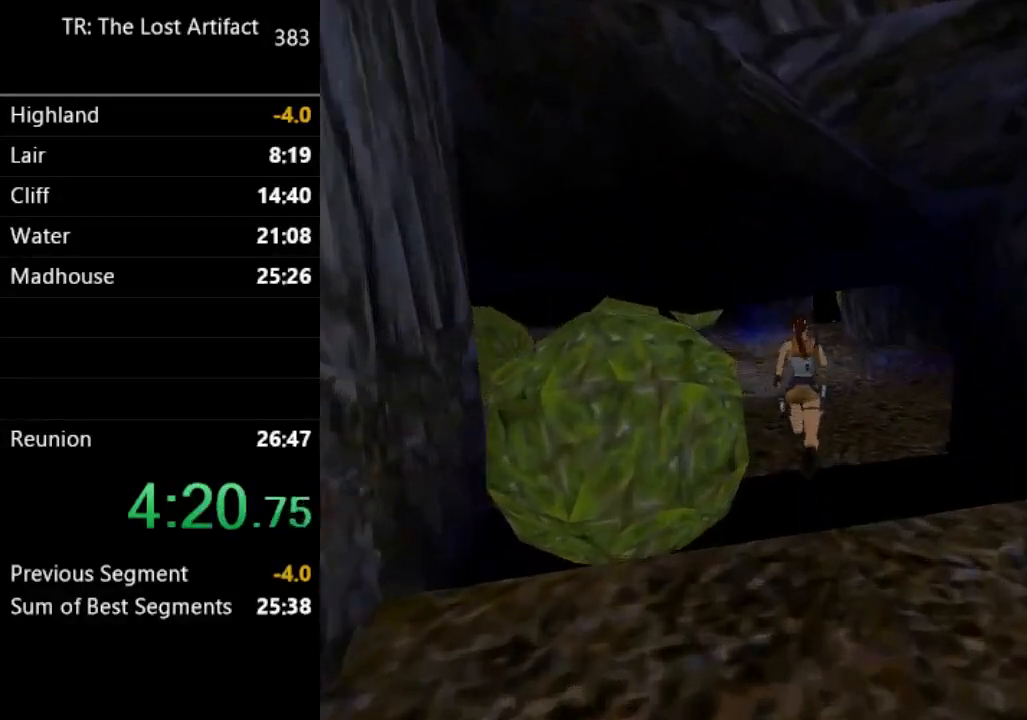
{"dt_ms": 500, "buttons": ["R2", "DPAD_UP"], "left_stick": "center", "right_stick": "center", "events": []}
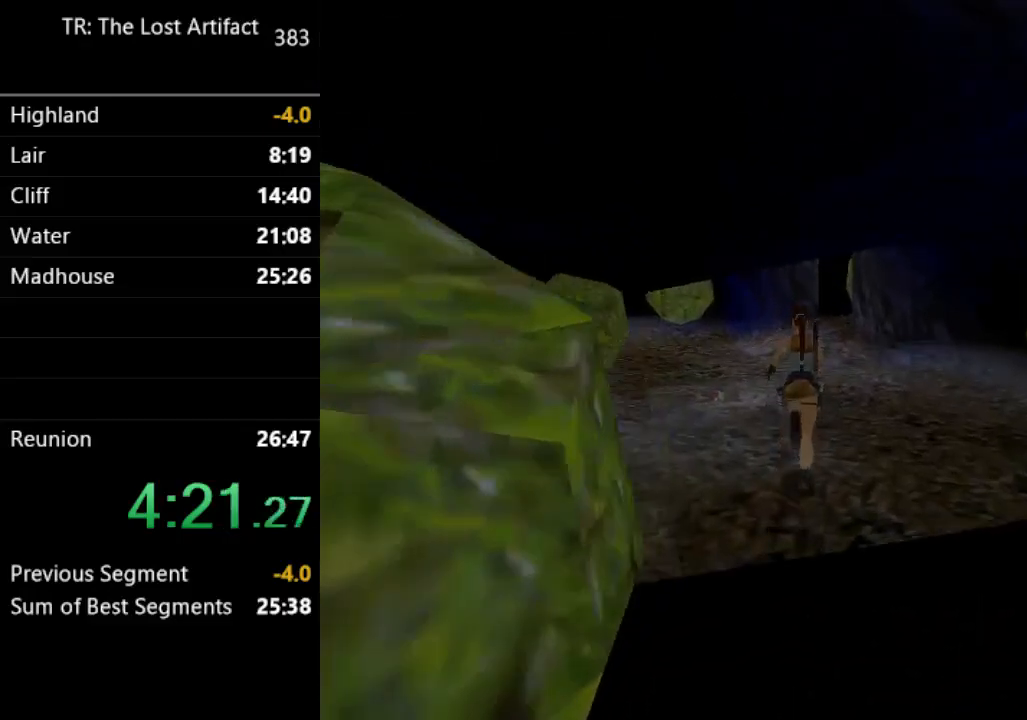
{"dt_ms": 500, "buttons": ["DPAD_UP"], "left_stick": "center", "right_stick": "center", "events": [[367, "R2", "up"]]}
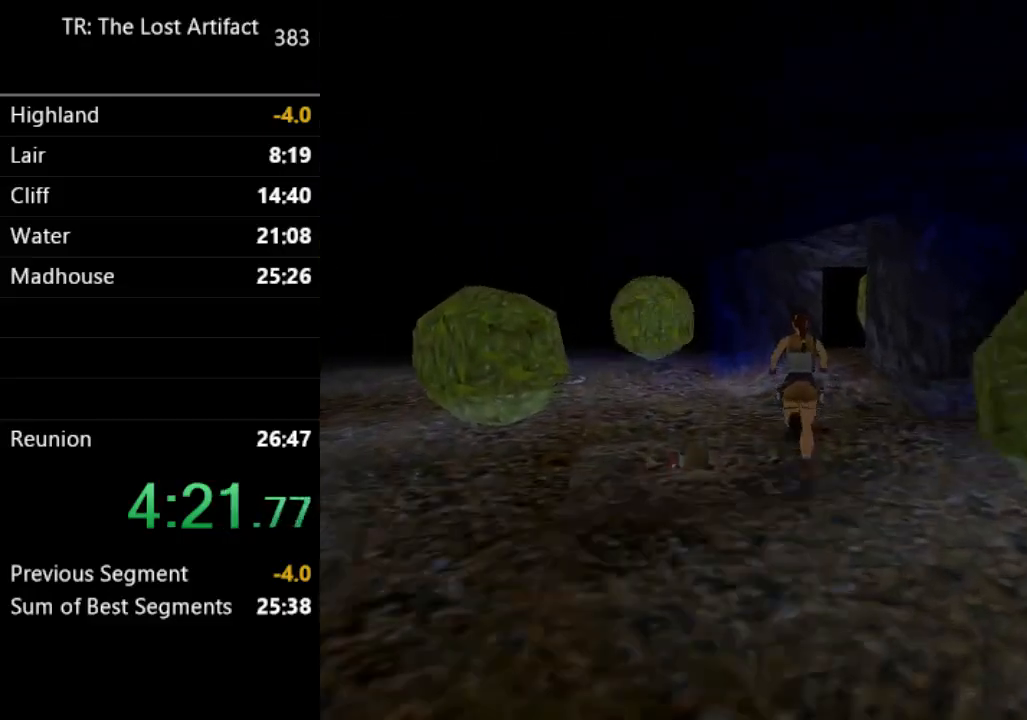
{"dt_ms": 500, "buttons": ["DPAD_UP", "DPAD_LEFT"], "left_stick": "center", "right_stick": "center", "events": [[67, "DPAD_LEFT", "down"], [200, "DPAD_LEFT", "up"], [400, "DPAD_LEFT", "down"]]}
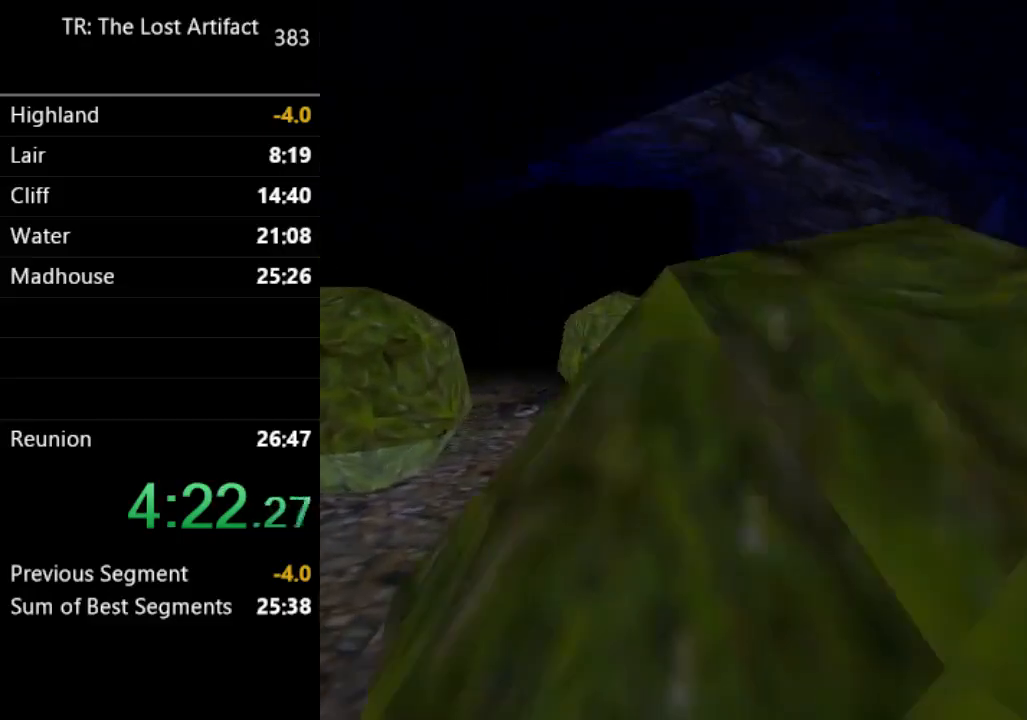
{"dt_ms": 500, "buttons": ["CIRCLE"], "left_stick": "center", "right_stick": "center", "events": [[233, "DPAD_LEFT", "up"], [367, "CIRCLE", "down"], [400, "DPAD_UP", "up"]]}
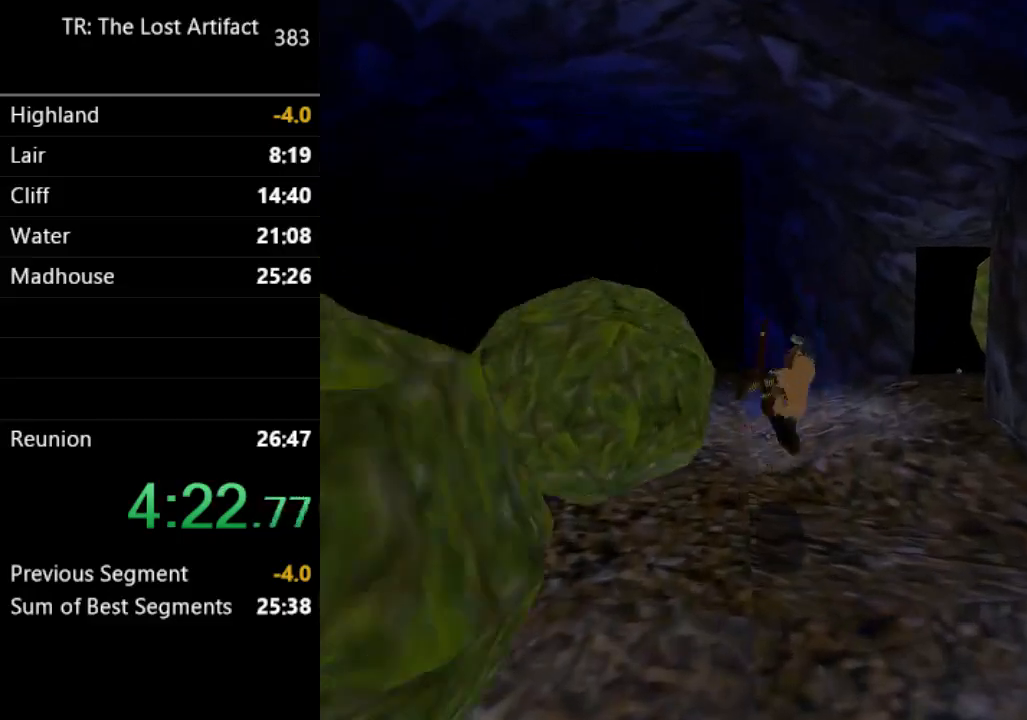
{"dt_ms": 500, "buttons": ["CIRCLE"], "left_stick": "center", "right_stick": "center", "events": [[33, "CIRCLE", "up"], [200, "CIRCLE", "down"]]}
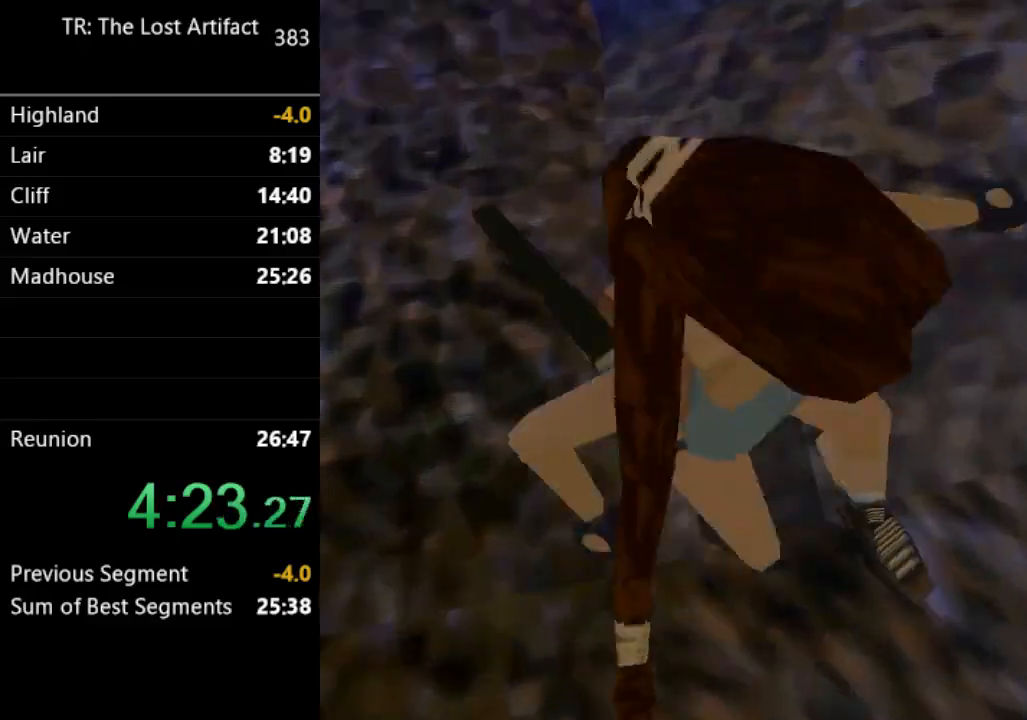
{"dt_ms": 500, "buttons": [], "left_stick": "center", "right_stick": "center", "events": [[367, "CIRCLE", "up"]]}
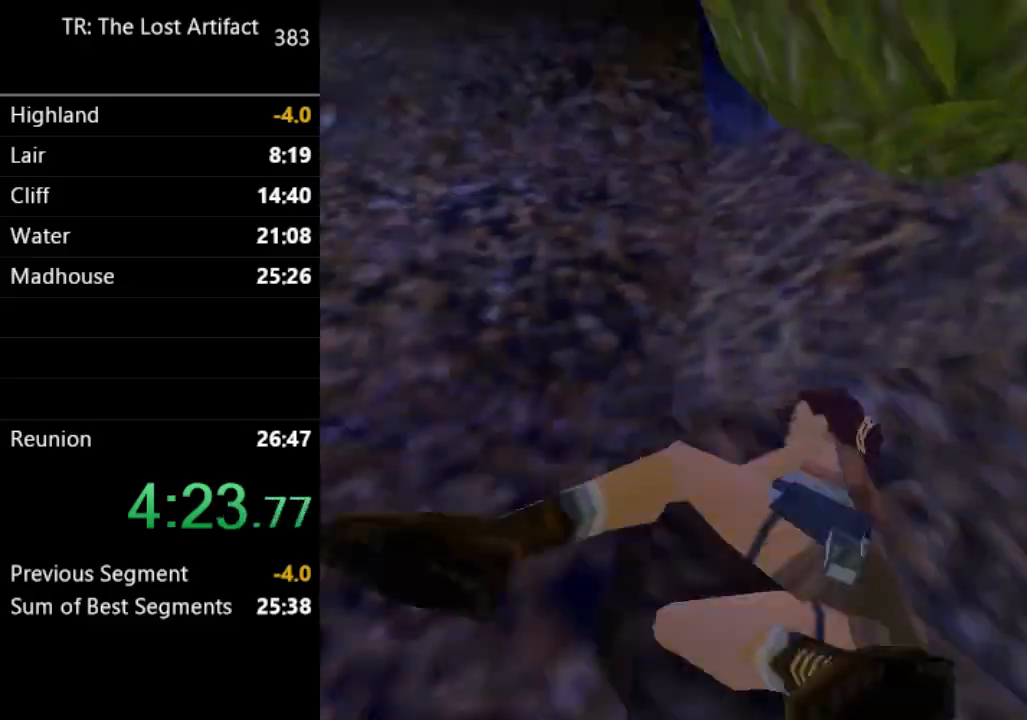
{"dt_ms": 500, "buttons": ["DPAD_UP", "DPAD_RIGHT"], "left_stick": "center", "right_stick": "center", "events": [[200, "DPAD_UP", "down"], [233, "DPAD_RIGHT", "down"]]}
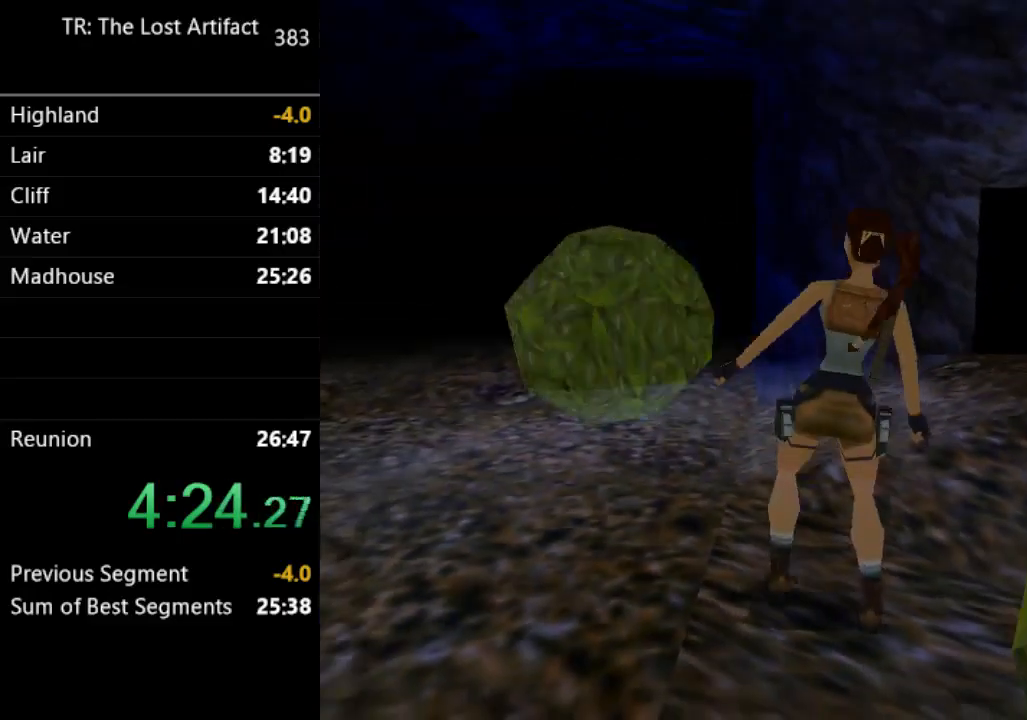
{"dt_ms": 500, "buttons": ["DPAD_UP", "DPAD_RIGHT"], "left_stick": "center", "right_stick": "center", "events": [[200, "DPAD_RIGHT", "up"], [333, "DPAD_RIGHT", "down"]]}
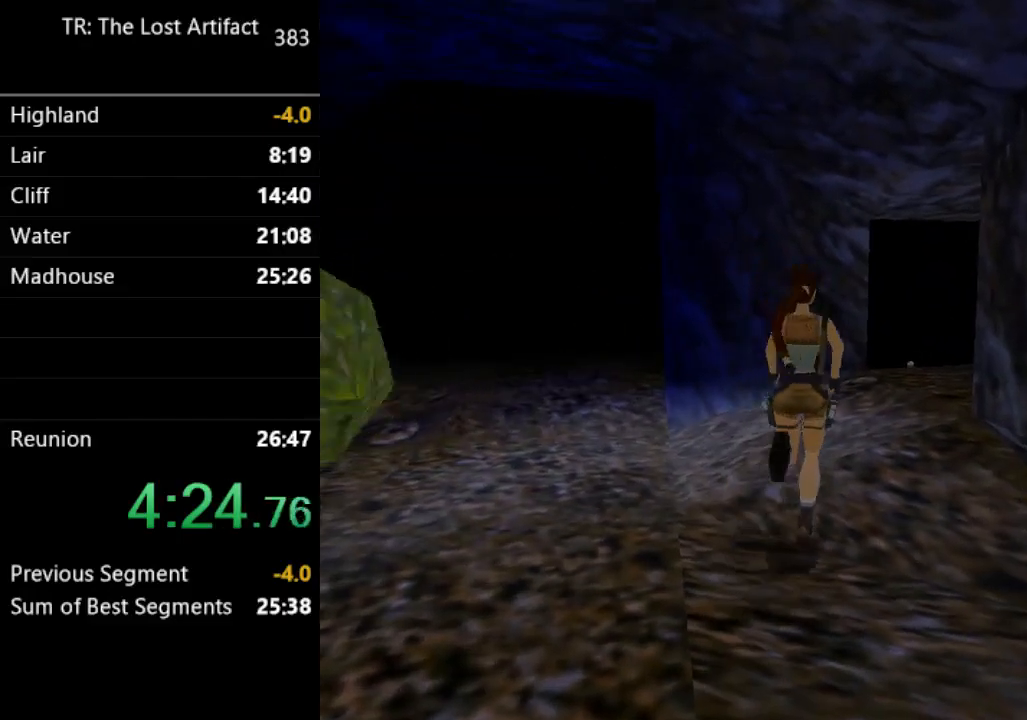
{"dt_ms": 500, "buttons": ["DPAD_UP"], "left_stick": "center", "right_stick": "center", "events": [[400, "DPAD_RIGHT", "up"]]}